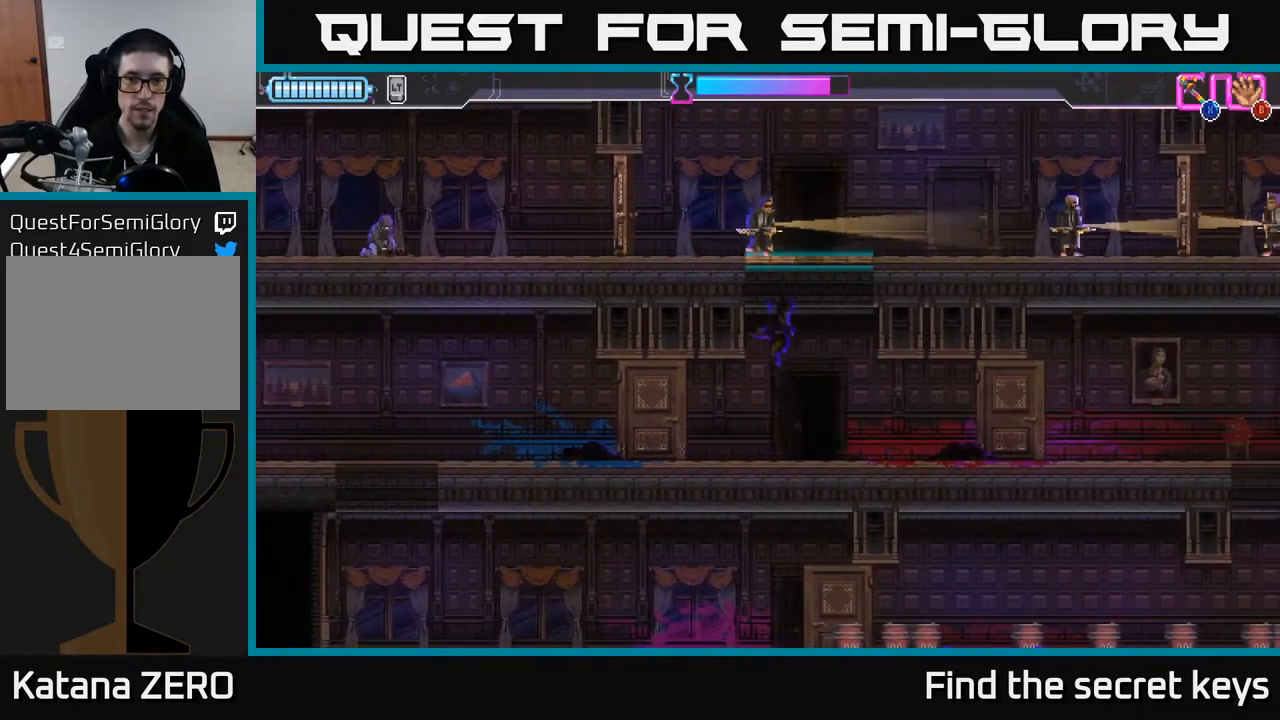
Gameplay with a controller (Xbox layout); each line is a JSON object with the inputs held at the frame after it. "events" lists button and stick changes between this image and that frame as [ms after this image, input, new state], when the widget could be followed in between.
{"buttons": [], "left_stick": "up-left", "right_stick": "center", "events": [[183, "left_stick", "up-left"], [200, "X", "up"], [250, "A", "up"]]}
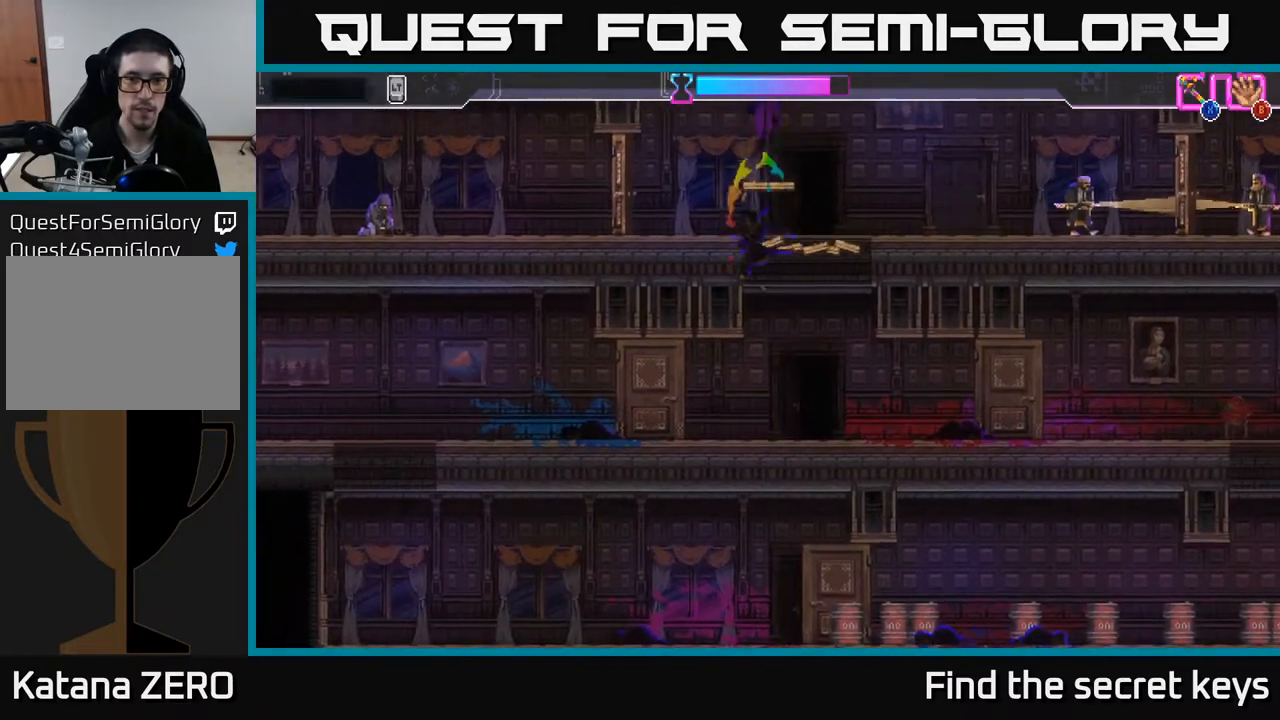
{"buttons": [], "left_stick": "right", "right_stick": "center", "events": [[17, "left_stick", "left"], [67, "X", "down"], [183, "X", "up"], [417, "left_stick", "right"]]}
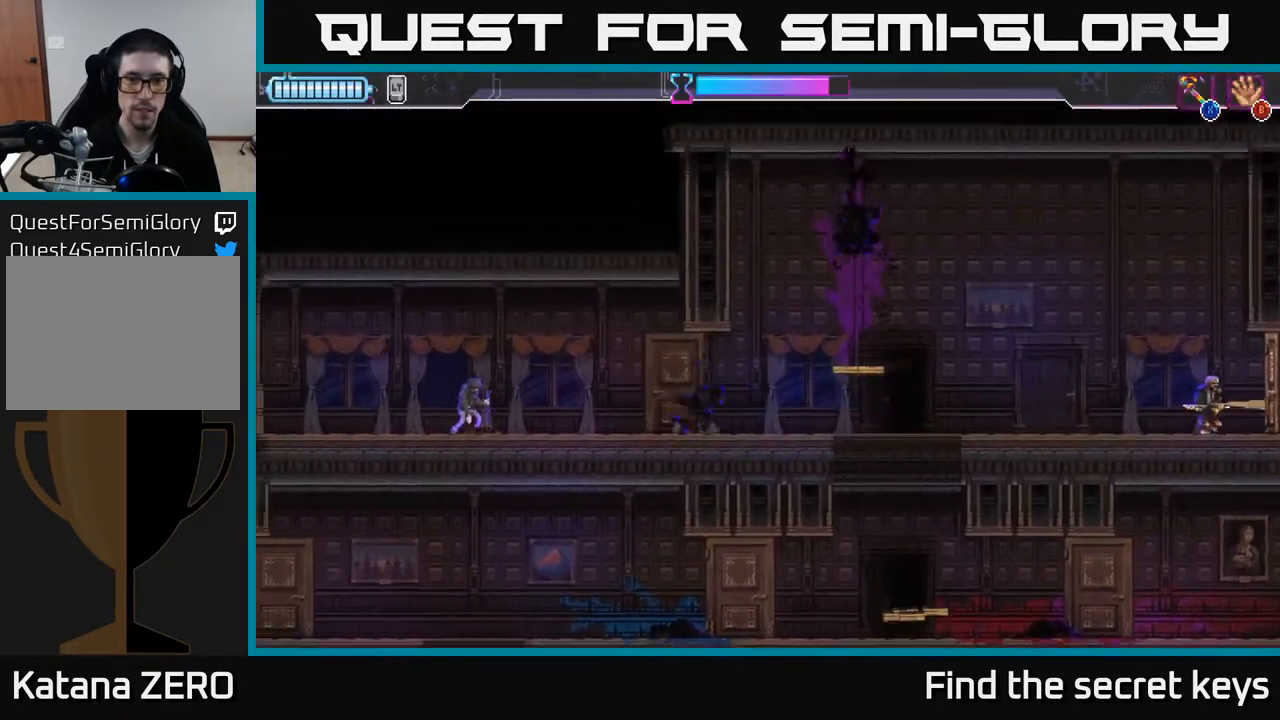
{"buttons": [], "left_stick": "right", "right_stick": "center", "events": []}
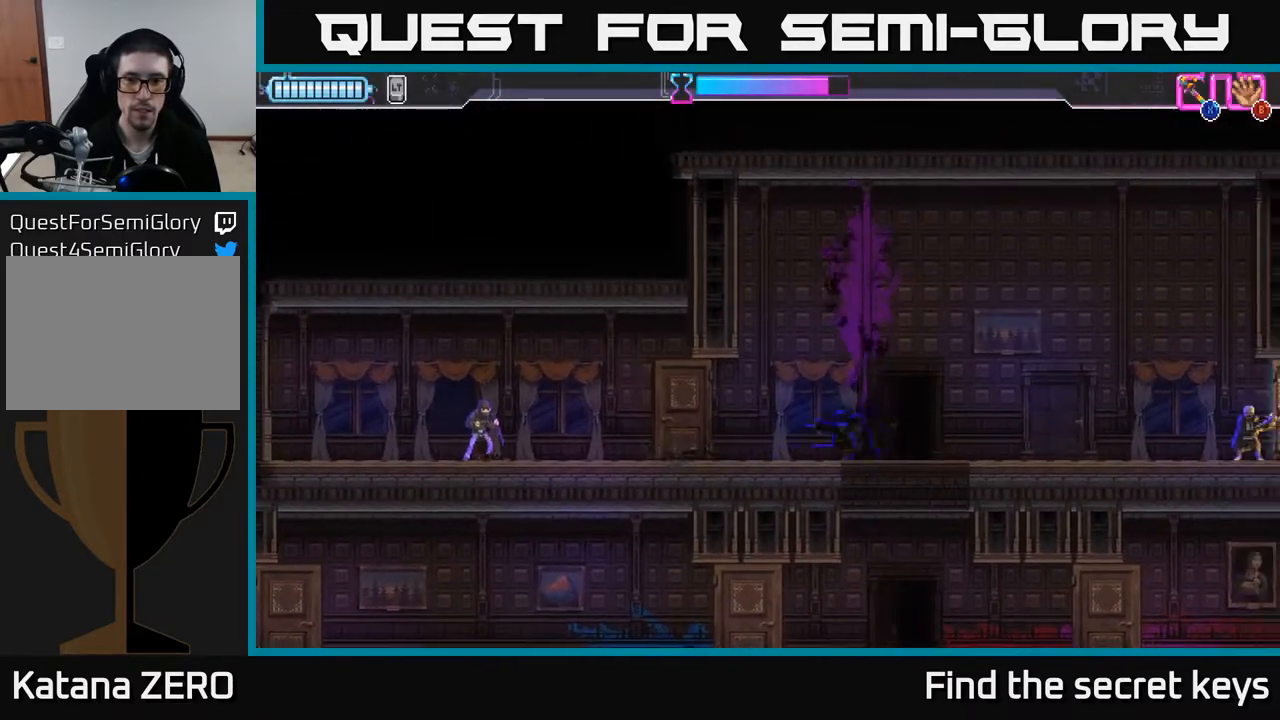
{"buttons": [], "left_stick": "right", "right_stick": "center", "events": [[17, "left_stick", "down"], [250, "left_stick", "center"], [317, "left_stick", "down"], [467, "left_stick", "right"]]}
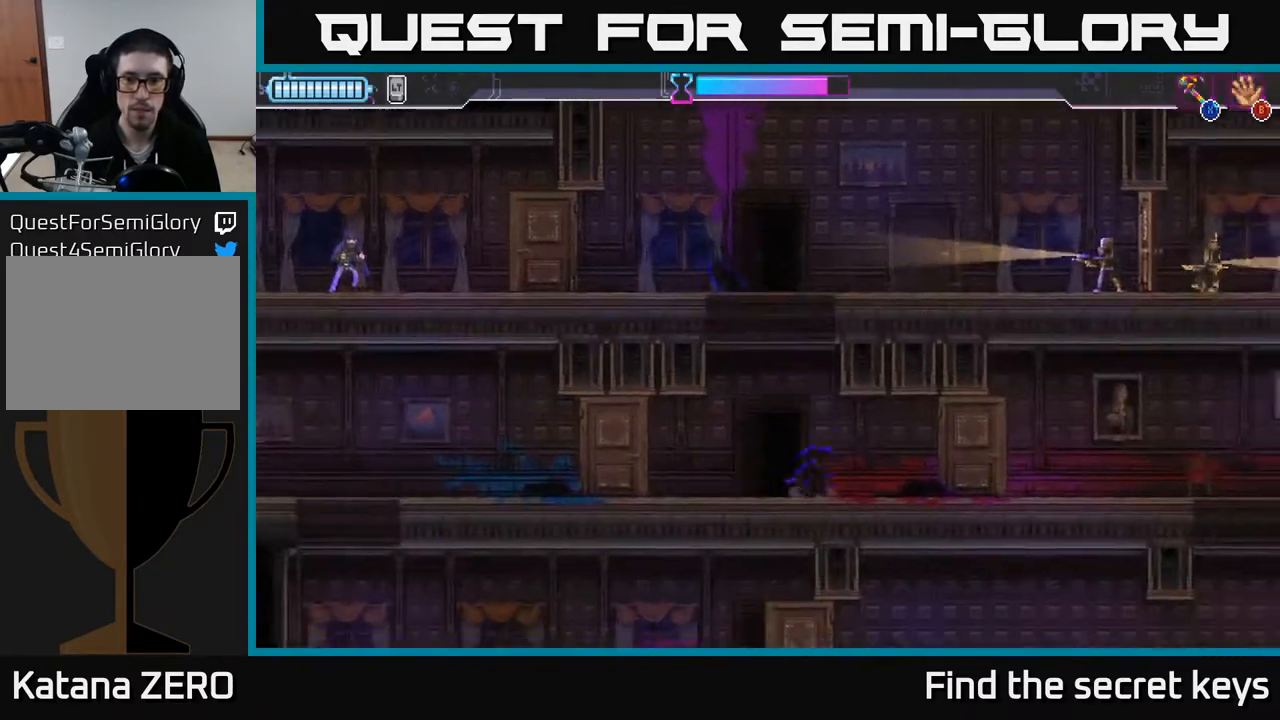
{"buttons": [], "left_stick": "center", "right_stick": "center", "events": [[467, "left_stick", "center"]]}
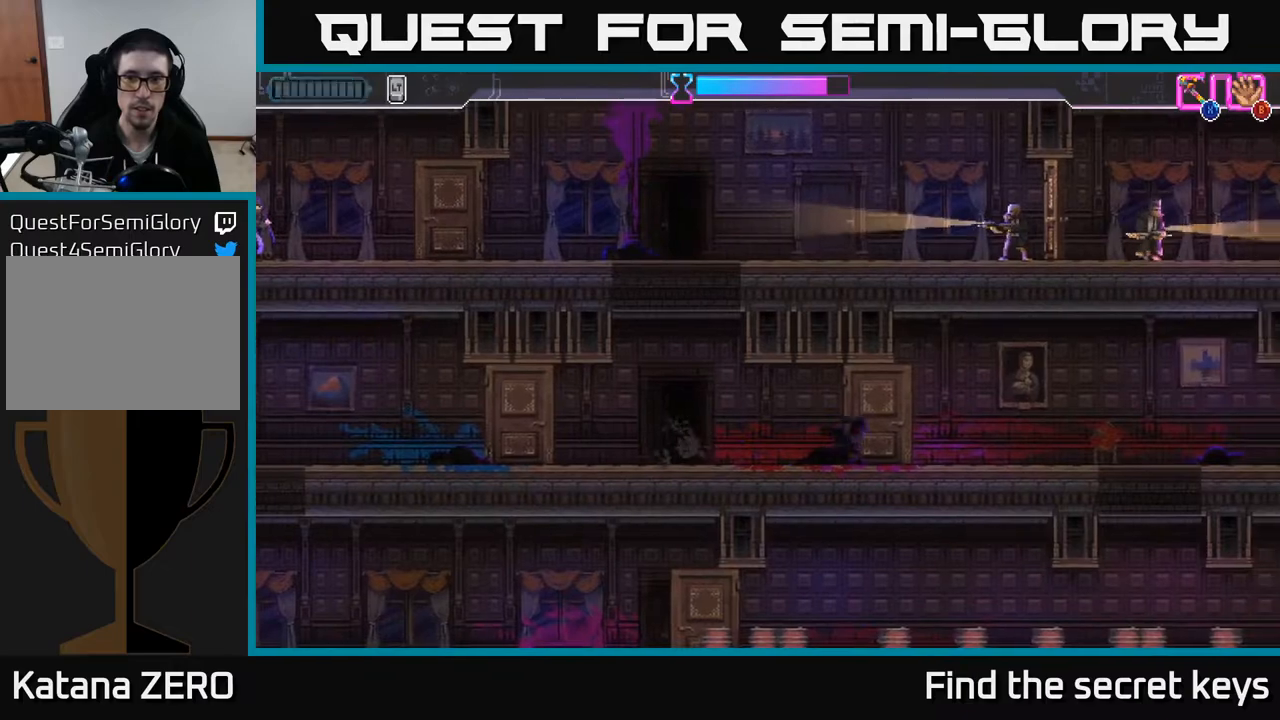
{"buttons": [], "left_stick": "left", "right_stick": "center", "events": [[233, "left_stick", "left"]]}
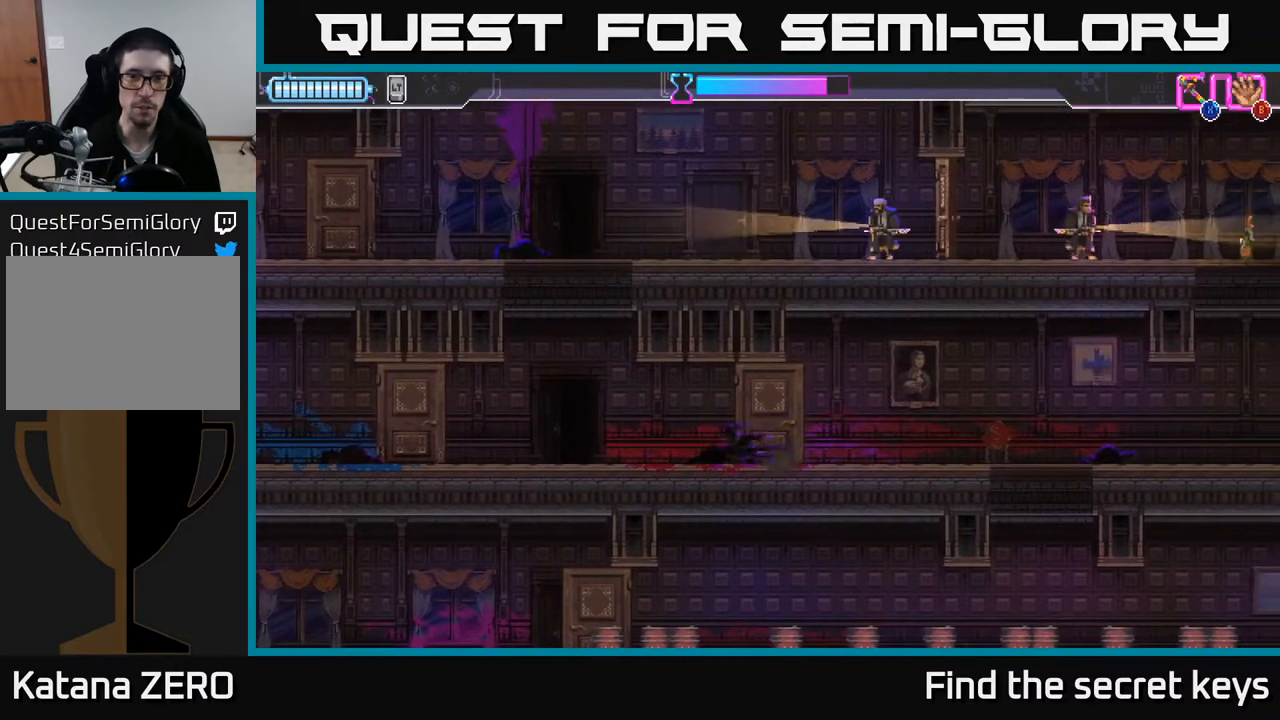
{"buttons": [], "left_stick": "left", "right_stick": "center", "events": [[17, "left_stick", "center"], [267, "left_stick", "left"]]}
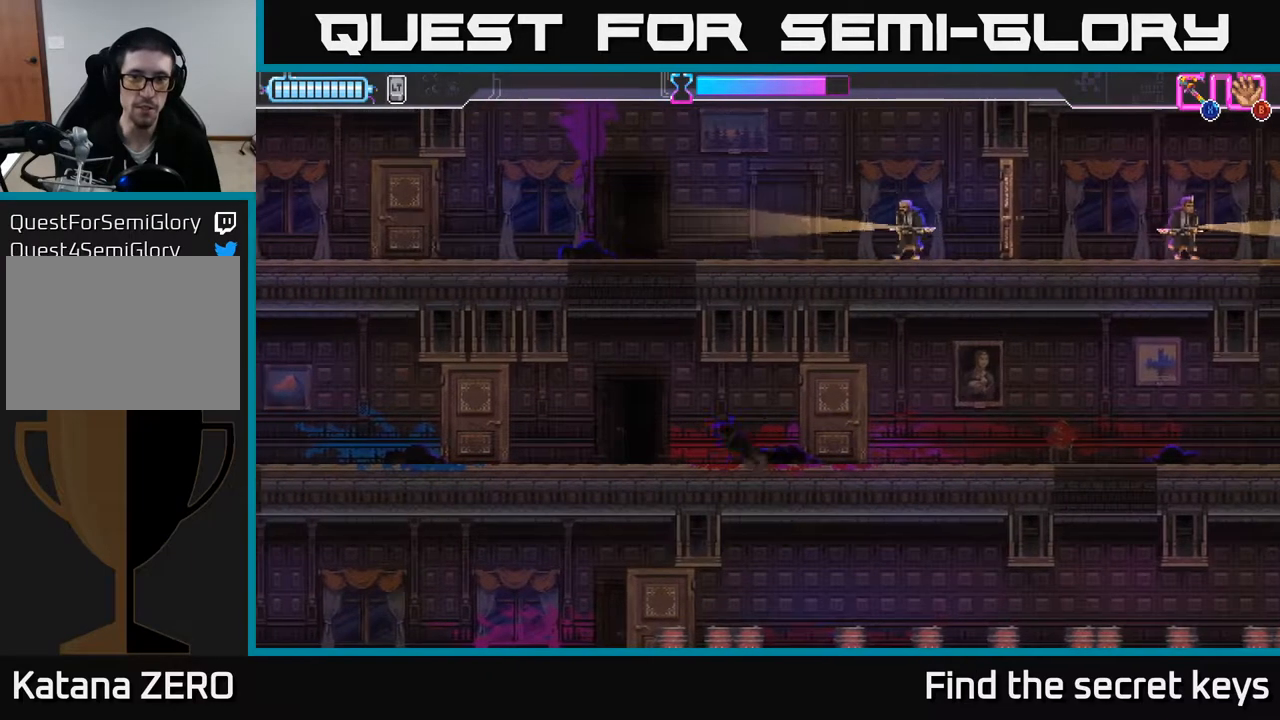
{"buttons": [], "left_stick": "left", "right_stick": "center", "events": []}
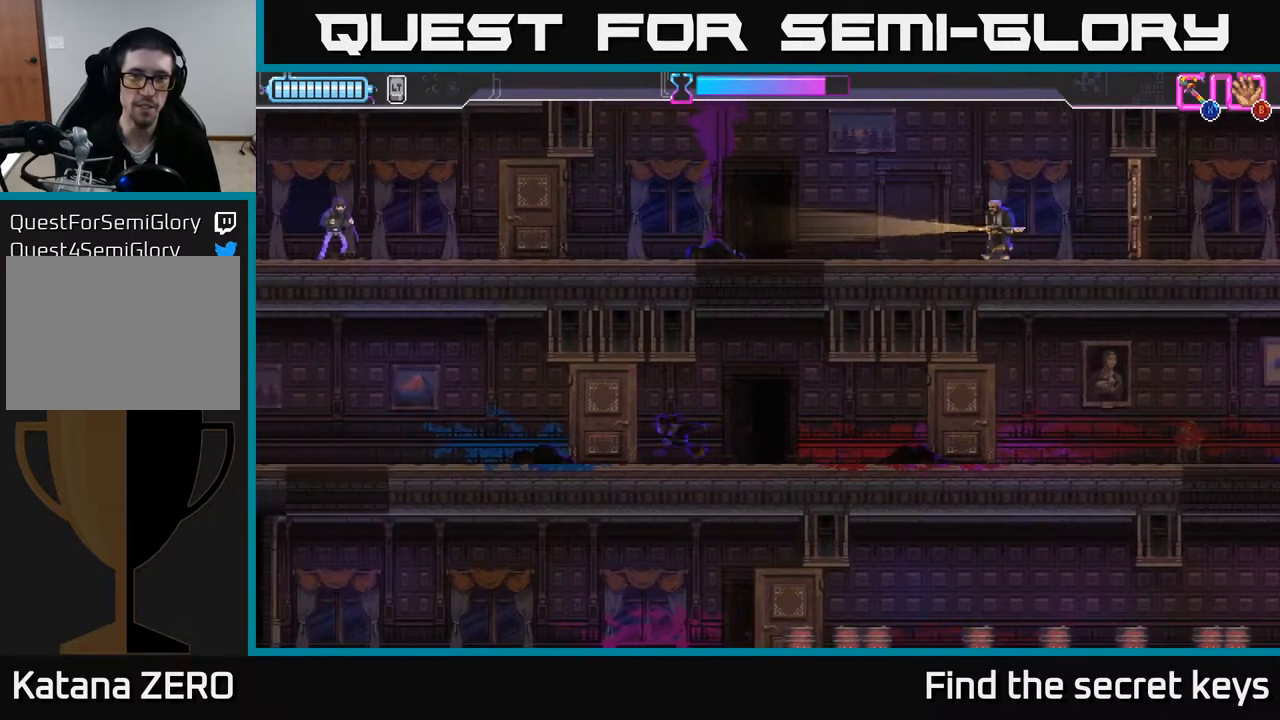
{"buttons": [], "left_stick": "center", "right_stick": "center", "events": [[200, "left_stick", "center"], [300, "left_stick", "right"], [417, "left_stick", "center"]]}
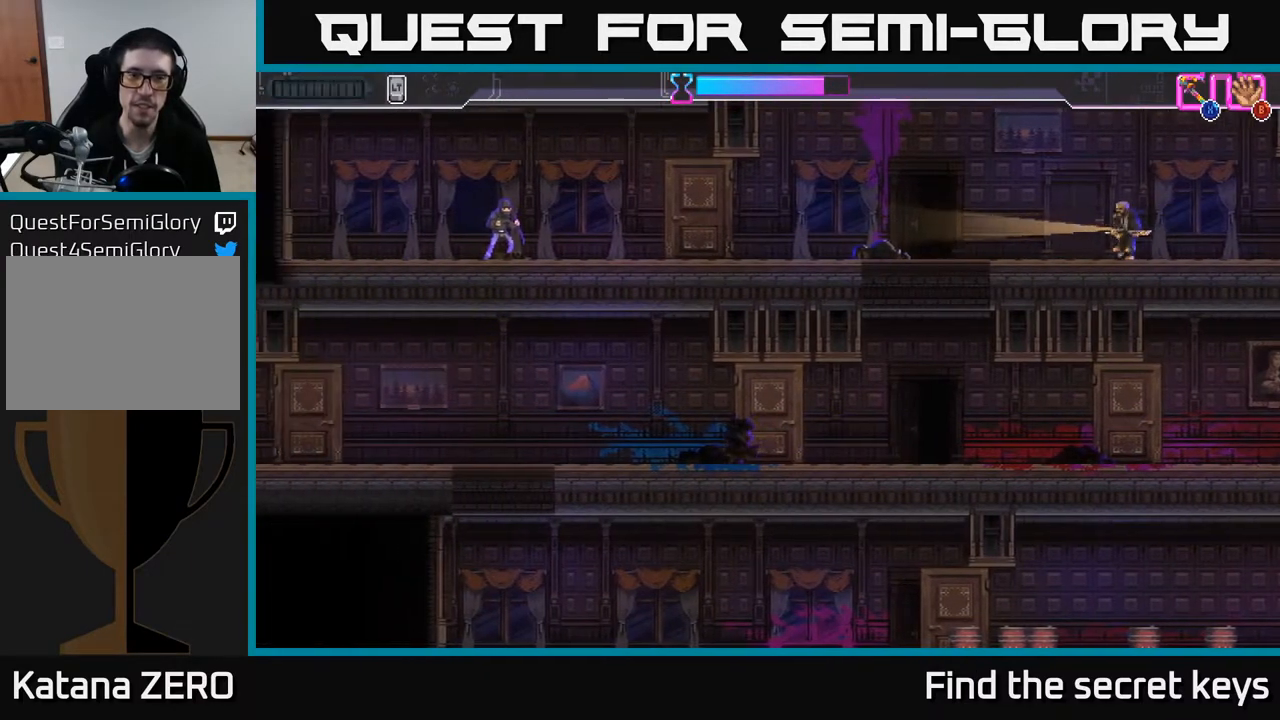
{"buttons": [], "left_stick": "left", "right_stick": "center", "events": [[150, "left_stick", "left"]]}
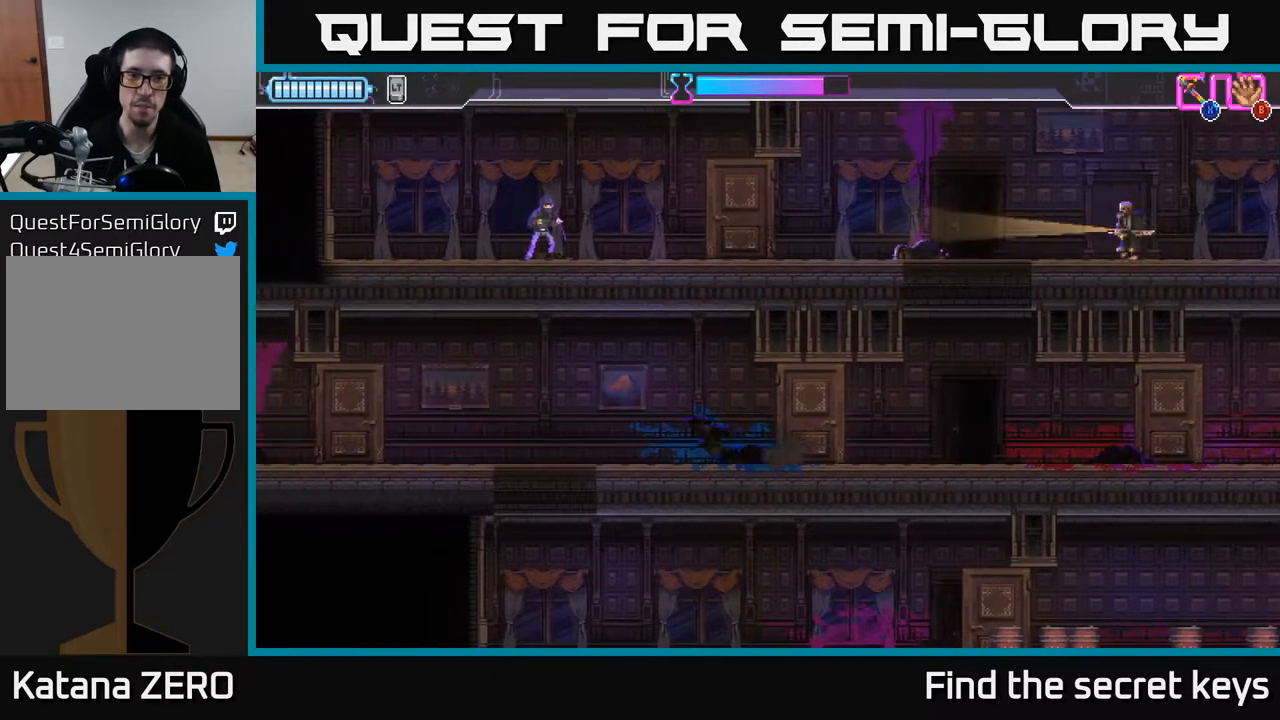
{"buttons": [], "left_stick": "left", "right_stick": "center", "events": [[367, "A", "down"], [433, "A", "up"]]}
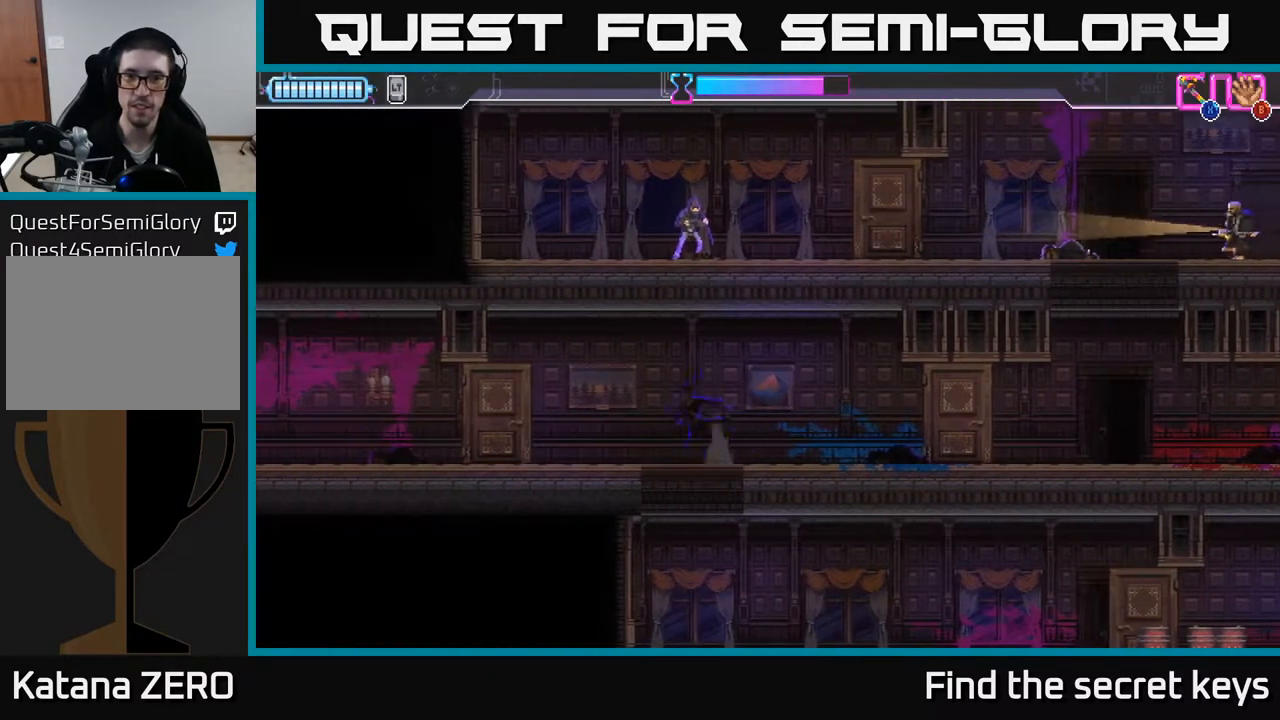
{"buttons": [], "left_stick": "center", "right_stick": "center", "events": [[33, "left_stick", "up-left"], [250, "left_stick", "right"], [500, "left_stick", "center"]]}
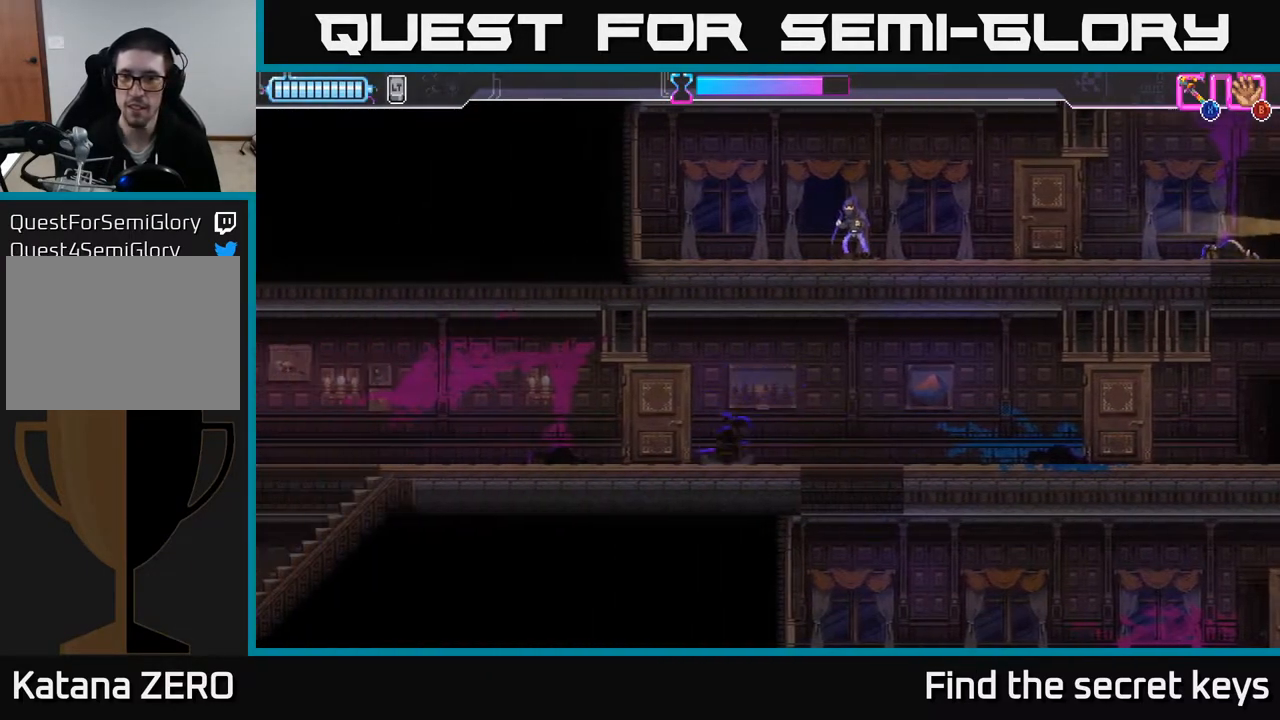
{"buttons": [], "left_stick": "left", "right_stick": "center", "events": [[350, "left_stick", "left"]]}
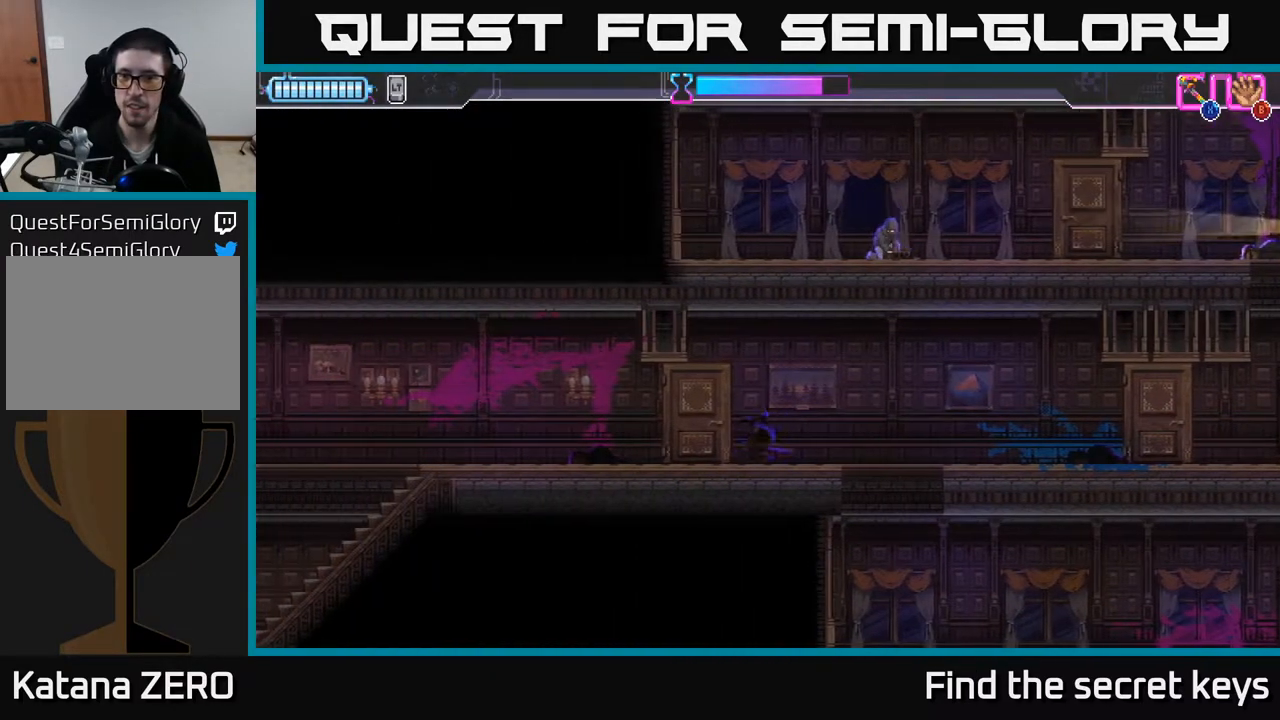
{"buttons": [], "left_stick": "right", "right_stick": "center", "events": [[100, "left_stick", "right"]]}
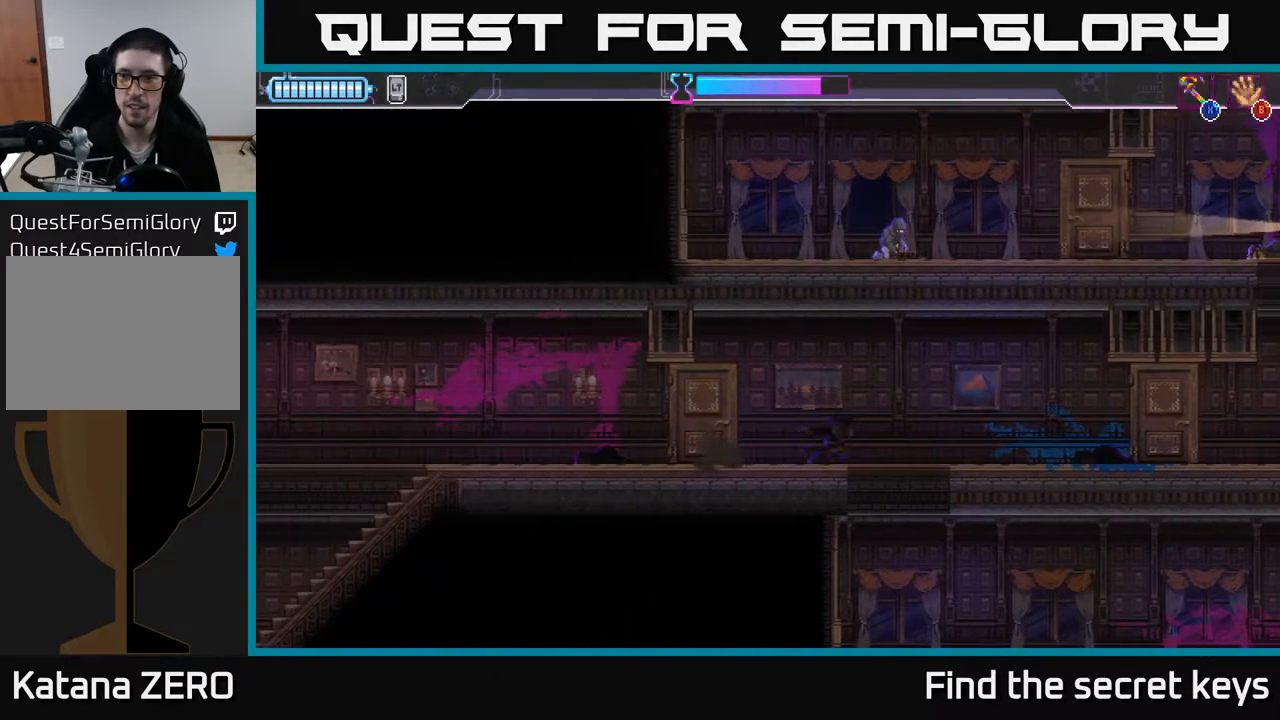
{"buttons": [], "left_stick": "center", "right_stick": "center", "events": [[217, "left_stick", "center"]]}
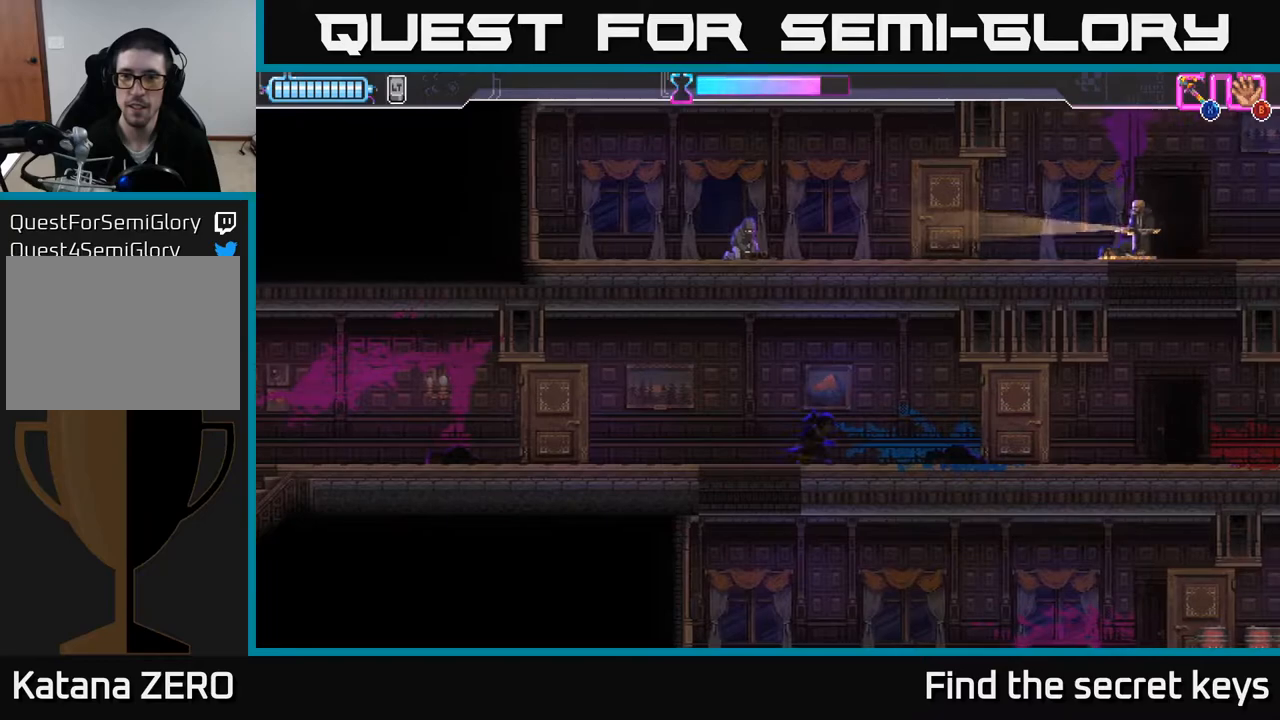
{"buttons": [], "left_stick": "center", "right_stick": "center", "events": []}
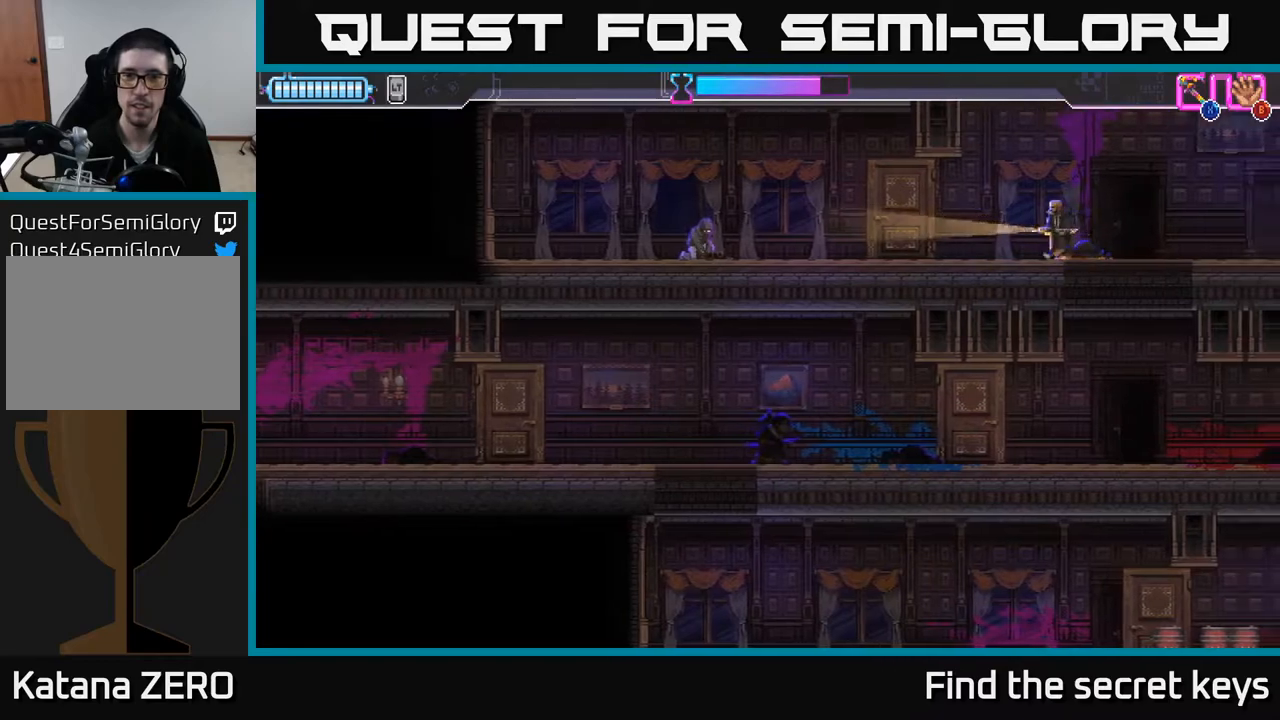
{"buttons": [], "left_stick": "center", "right_stick": "center", "events": []}
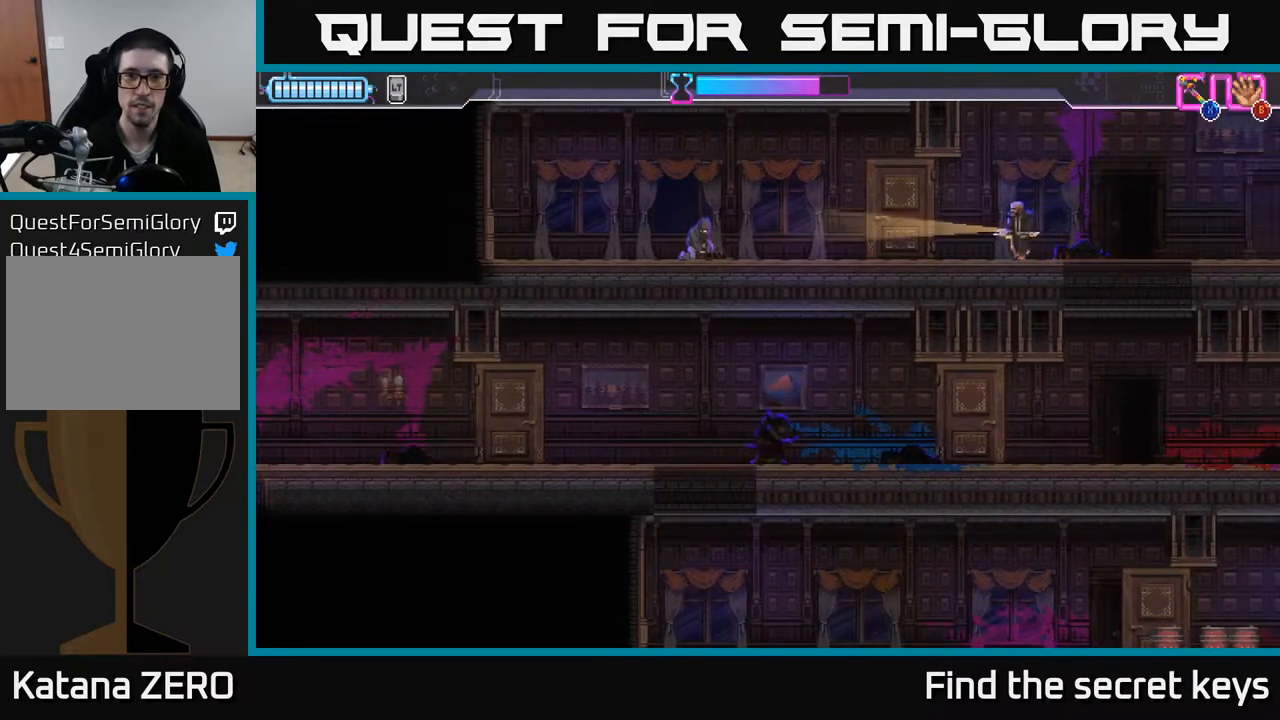
{"buttons": [], "left_stick": "center", "right_stick": "center", "events": []}
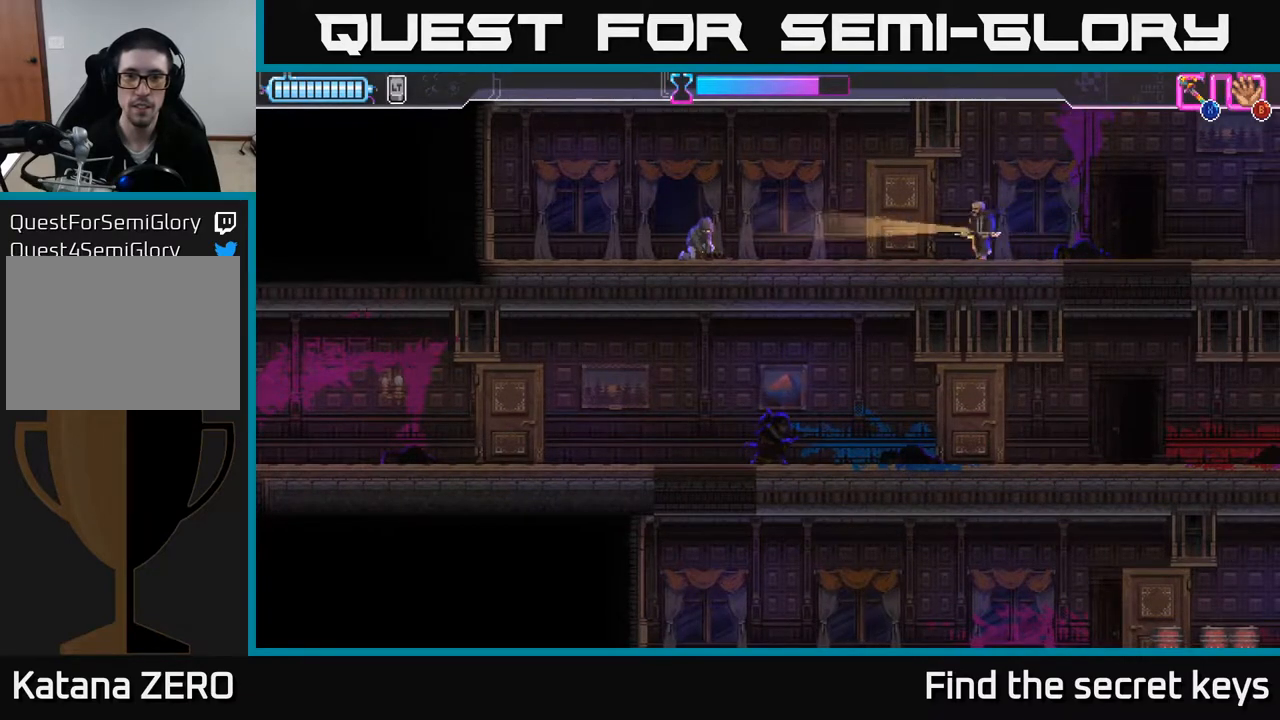
{"buttons": [], "left_stick": "center", "right_stick": "center", "events": []}
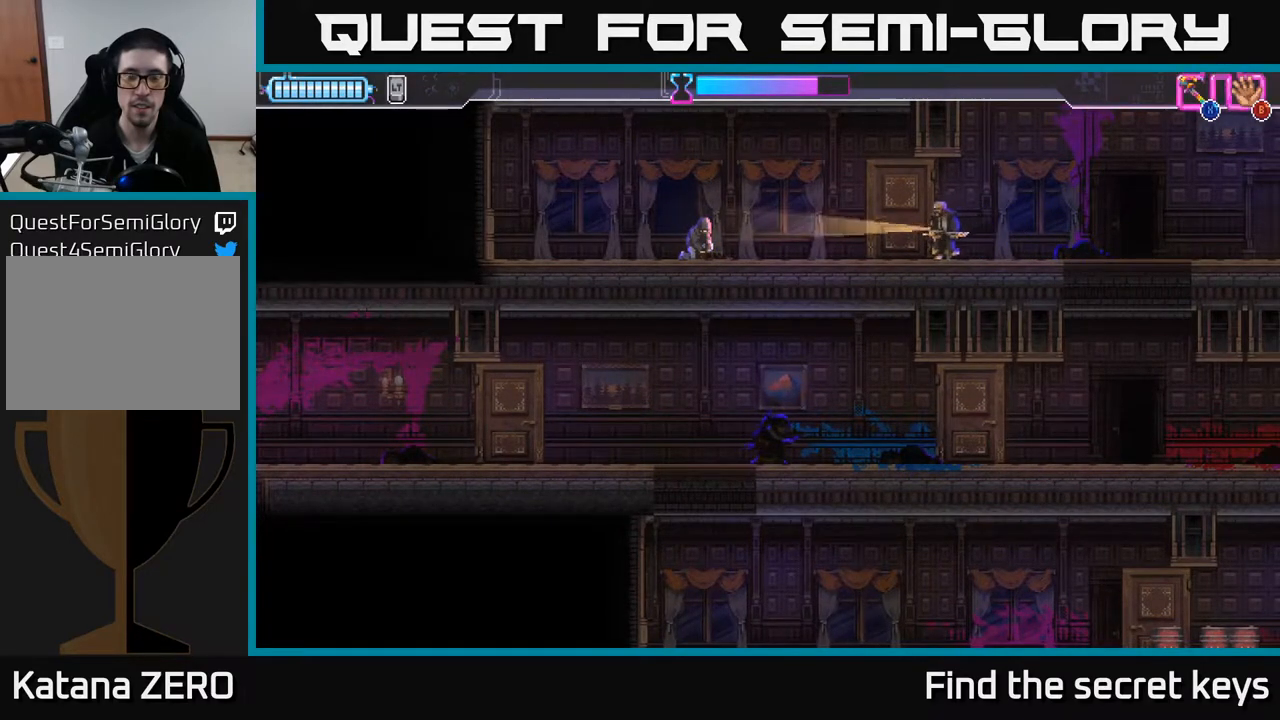
{"buttons": [], "left_stick": "center", "right_stick": "center", "events": []}
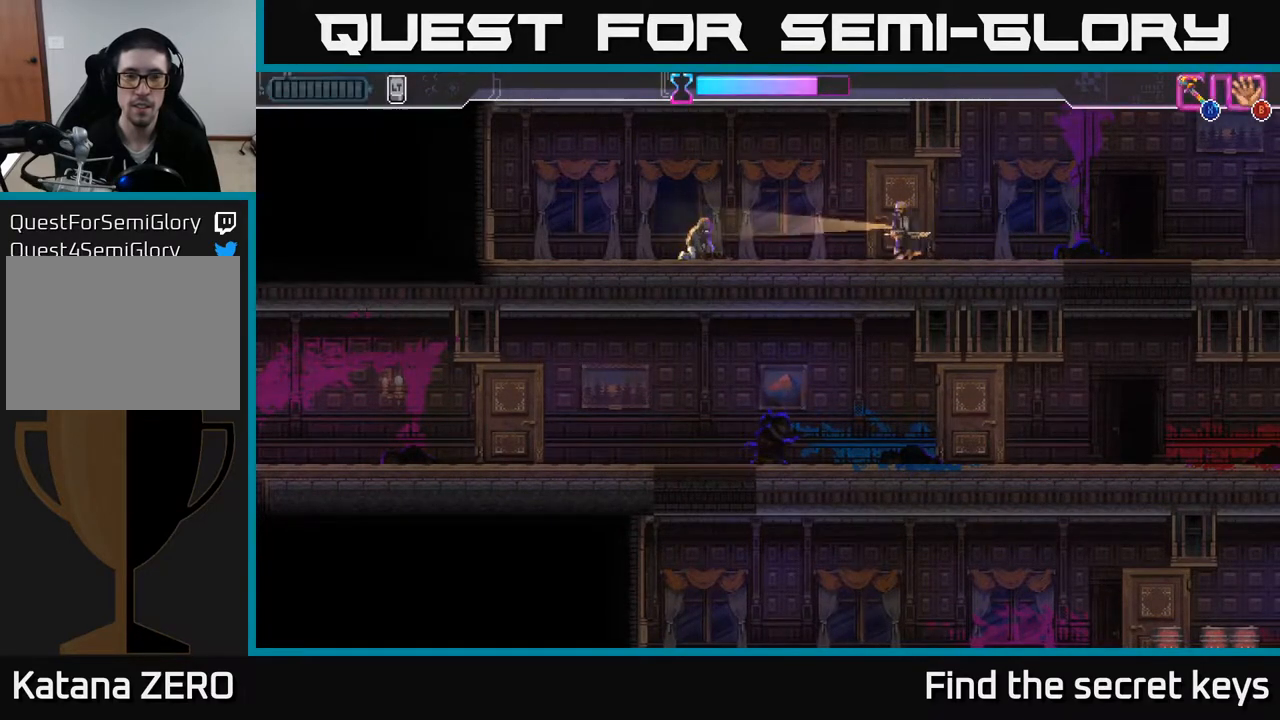
{"buttons": [], "left_stick": "center", "right_stick": "center", "events": []}
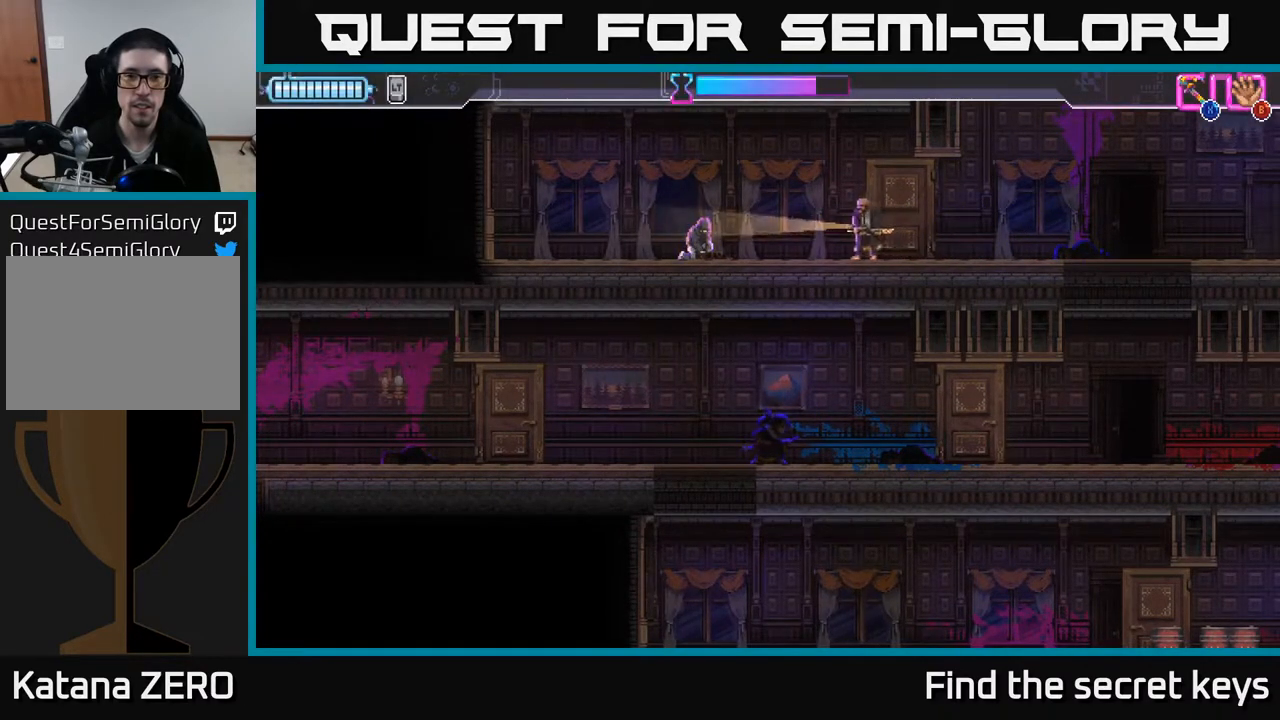
{"buttons": [], "left_stick": "center", "right_stick": "center", "events": []}
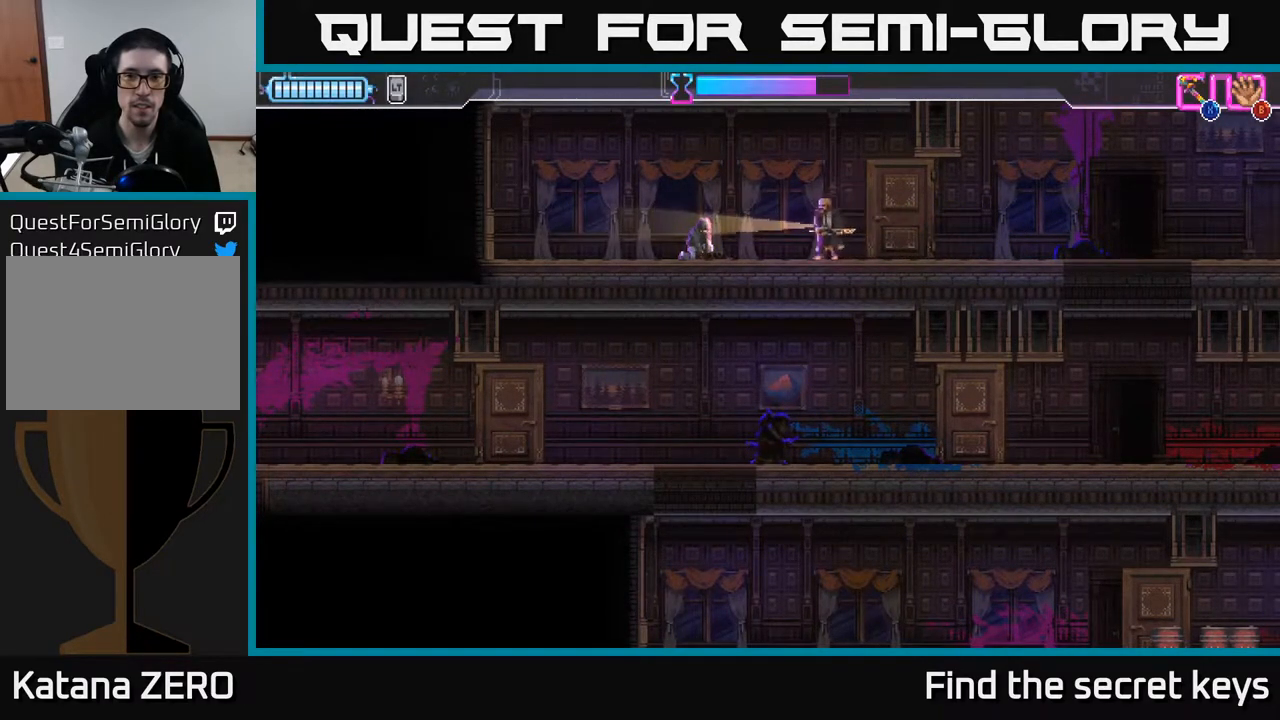
{"buttons": [], "left_stick": "center", "right_stick": "center", "events": []}
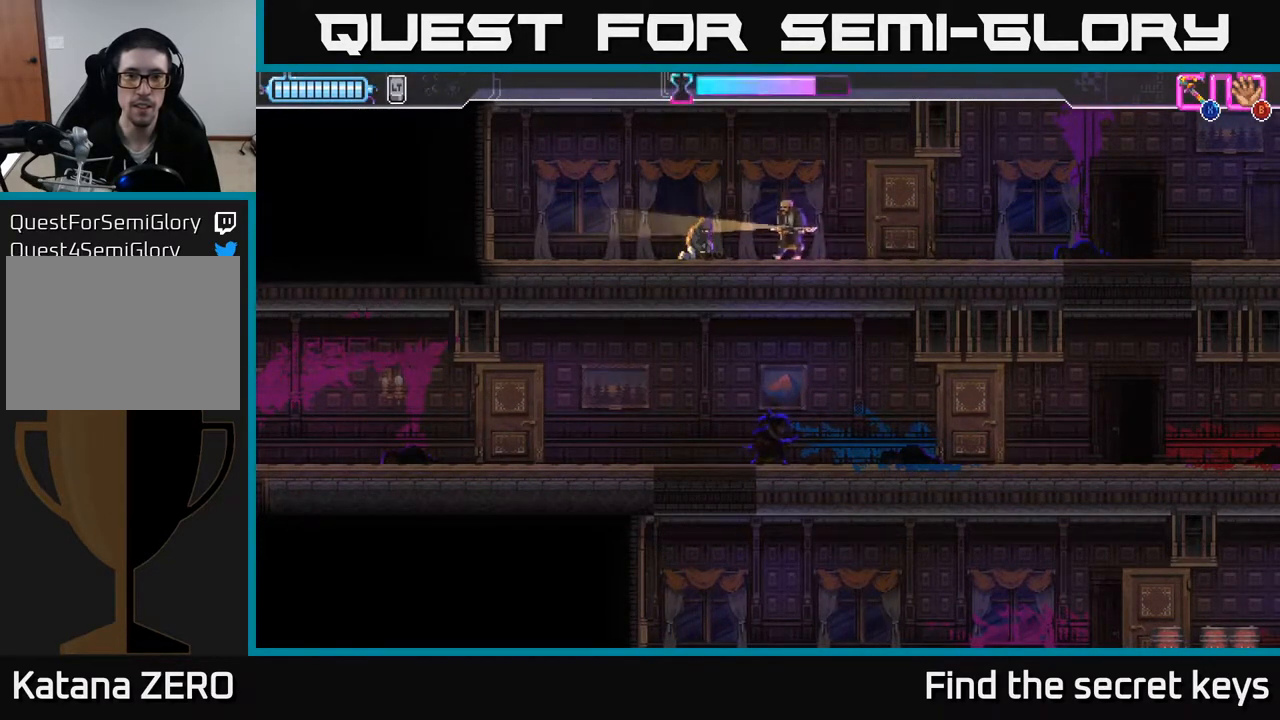
{"buttons": [], "left_stick": "center", "right_stick": "center", "events": []}
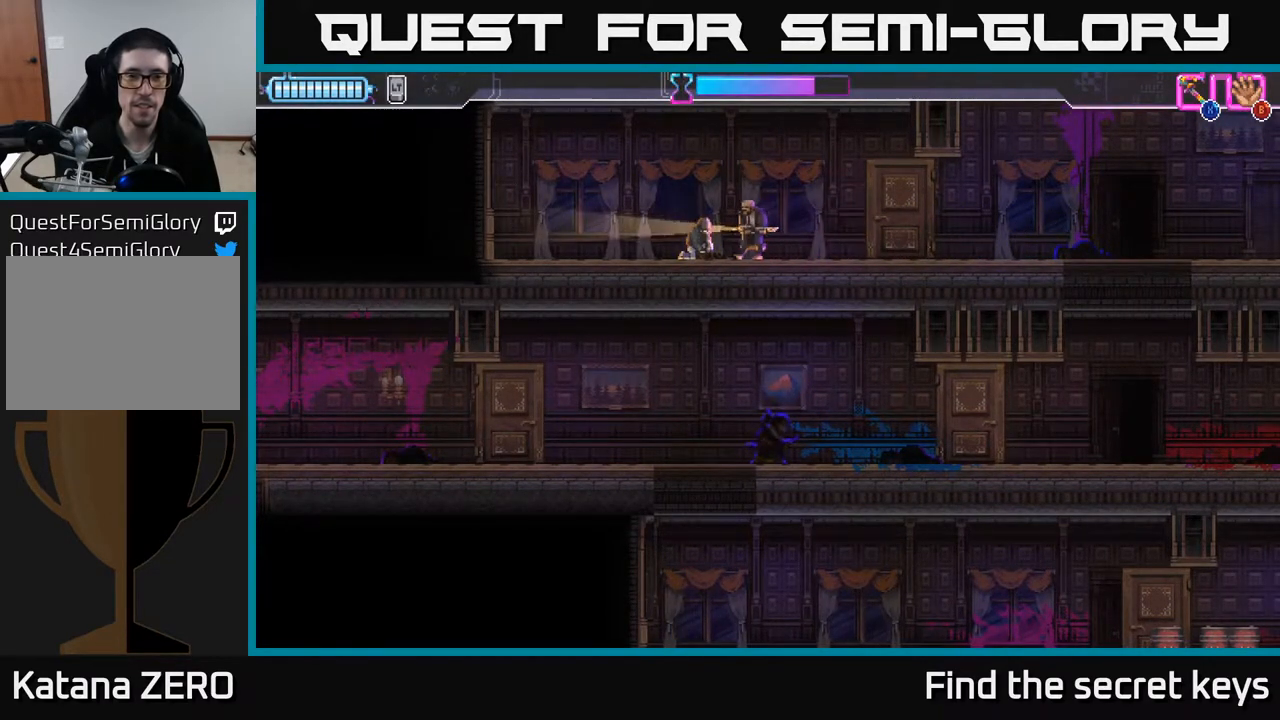
{"buttons": [], "left_stick": "center", "right_stick": "center", "events": []}
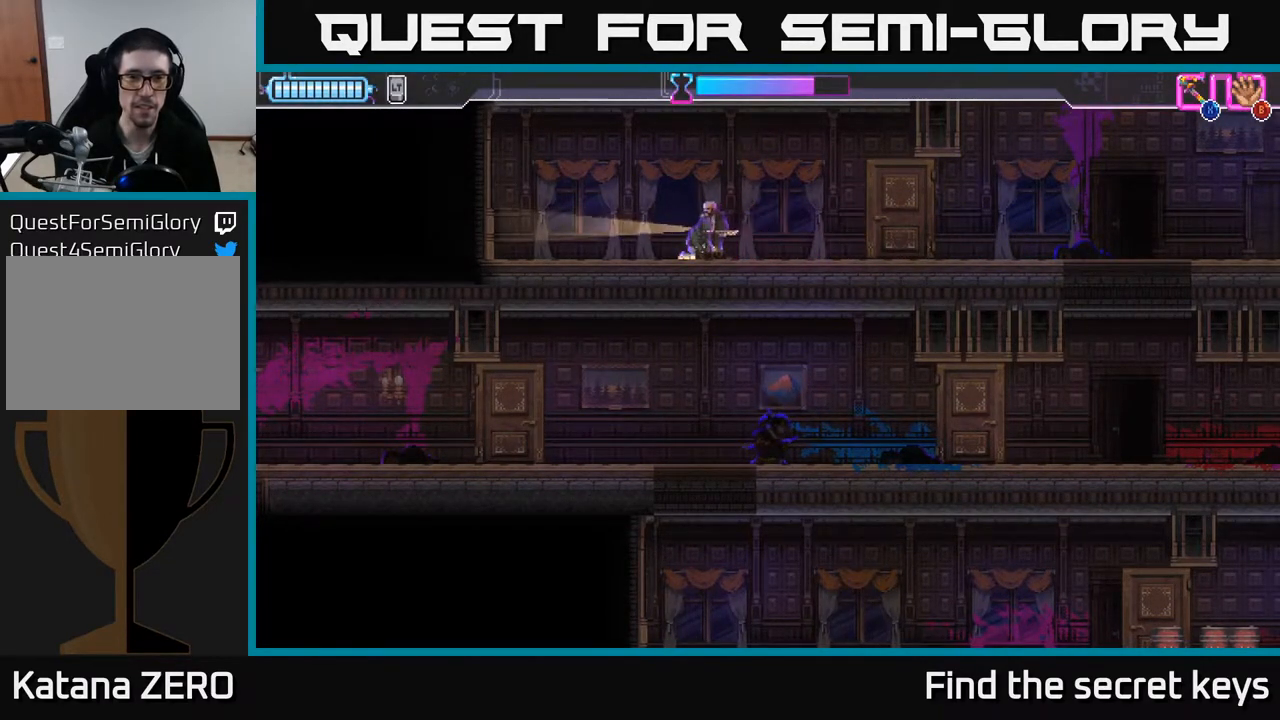
{"buttons": [], "left_stick": "left", "right_stick": "center", "events": [[400, "left_stick", "left"]]}
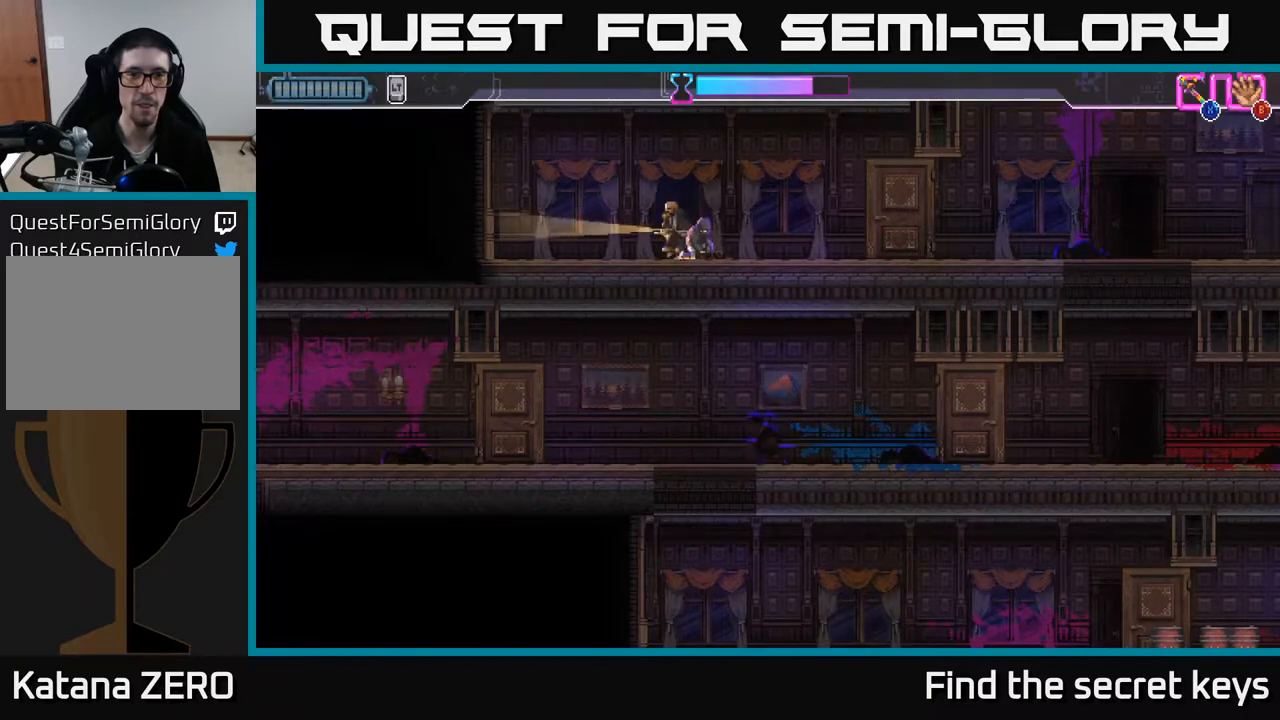
{"buttons": [], "left_stick": "center", "right_stick": "center", "events": [[100, "left_stick", "center"]]}
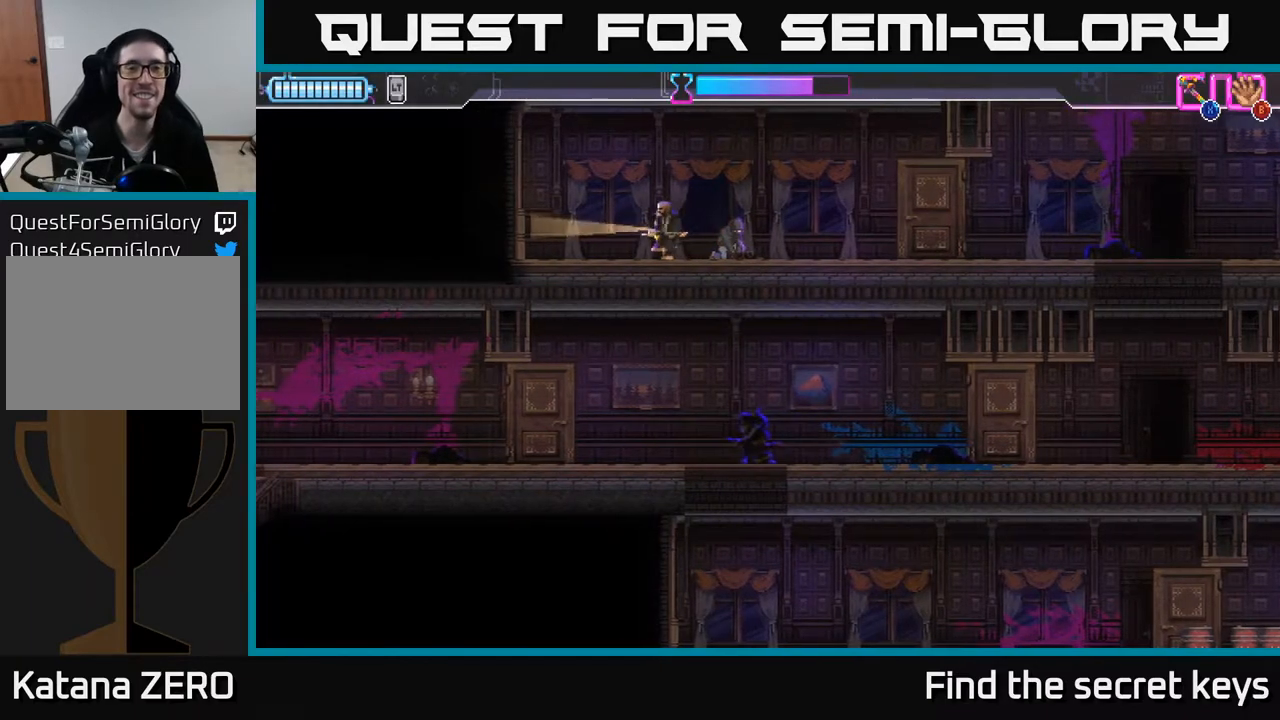
{"buttons": [], "left_stick": "center", "right_stick": "center", "events": []}